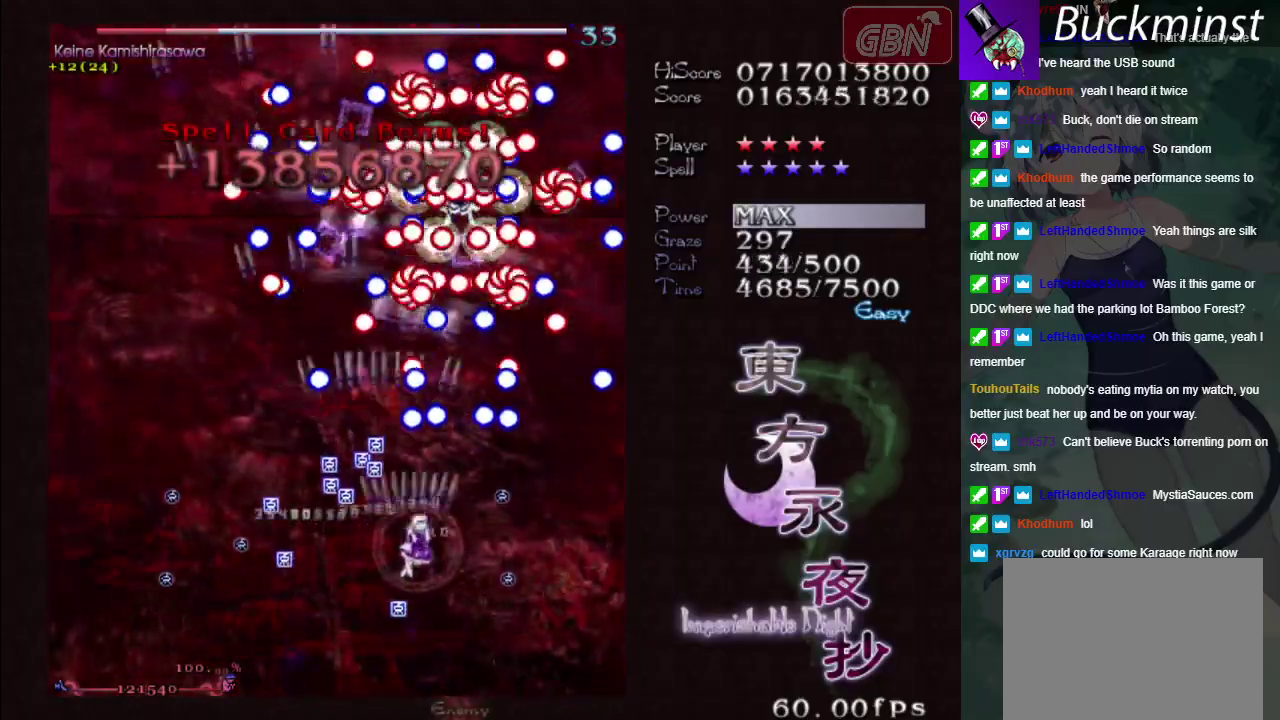
Gameplay with a controller (Xbox layout); each line is a JSON object with the inputs held at the frame after it (dt_ms = milliseconds from this image to that frame). "events" lists button and stick changes between this image and that frame as [ms after this image, input, new state], when the widget could be followed in between. Not read: L3 R3 right_stick.
{"dt_ms": 300, "buttons": ["A"], "left_stick": "left", "events": [[50, "left_stick", "down"], [150, "left_stick", "down-left"], [283, "left_stick", "left"]]}
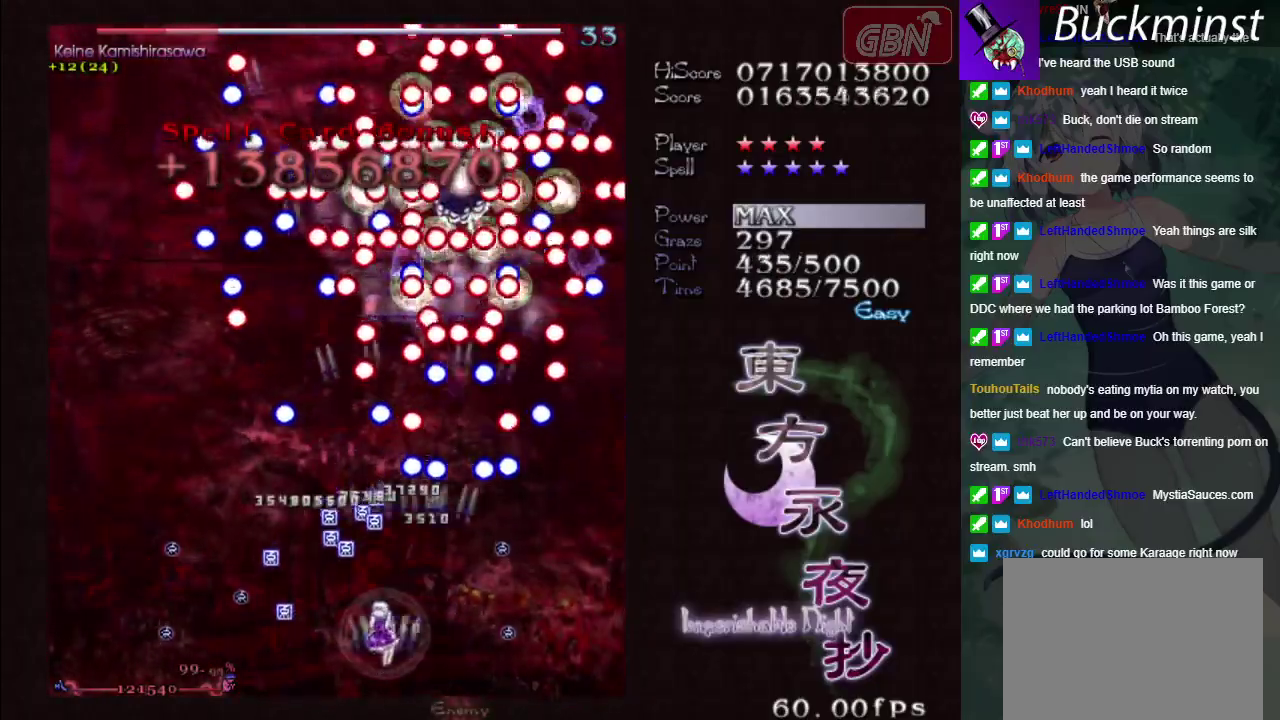
{"dt_ms": 300, "buttons": ["A"], "left_stick": "up-right", "events": [[50, "left_stick", "up-left"], [233, "left_stick", "up-right"]]}
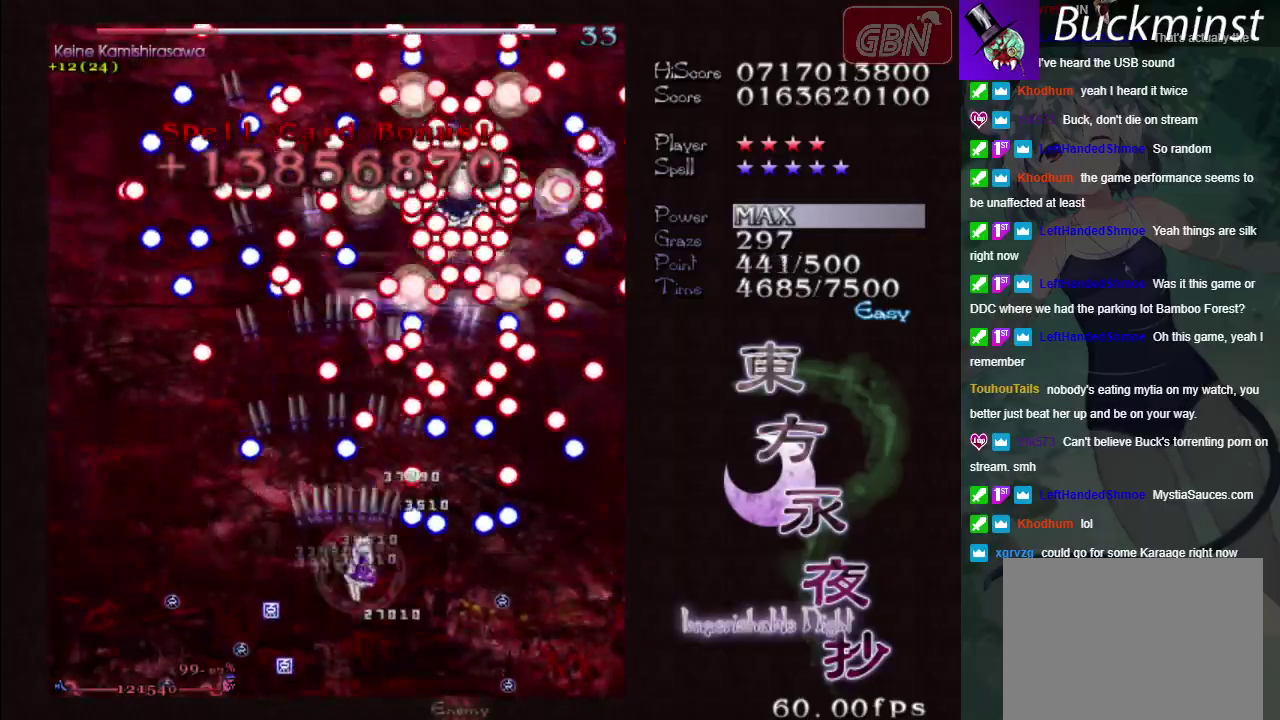
{"dt_ms": 200, "buttons": ["A", "X"], "left_stick": "down-left", "events": [[150, "left_stick", "down"], [167, "X", "down"], [200, "left_stick", "down-left"]]}
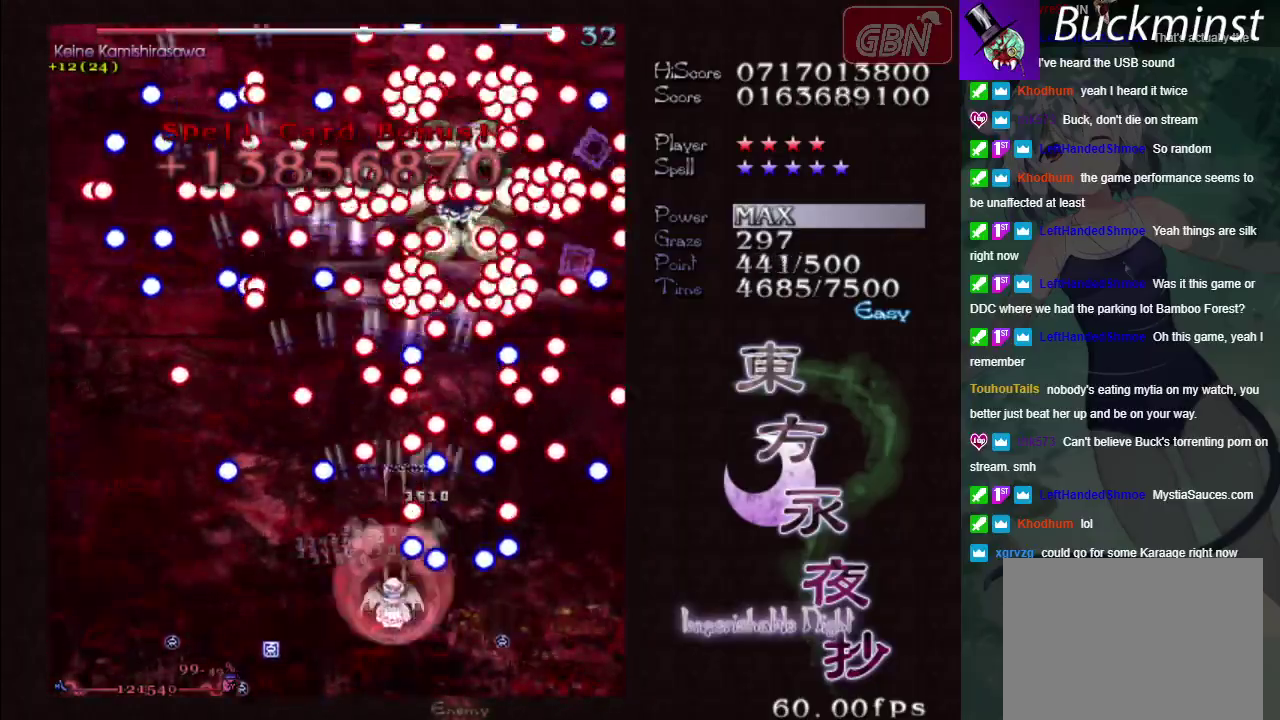
{"dt_ms": 600, "buttons": ["A", "X"], "left_stick": "up-left", "events": [[133, "left_stick", "down"], [267, "left_stick", "down-left"], [500, "left_stick", "center"], [567, "left_stick", "up-left"]]}
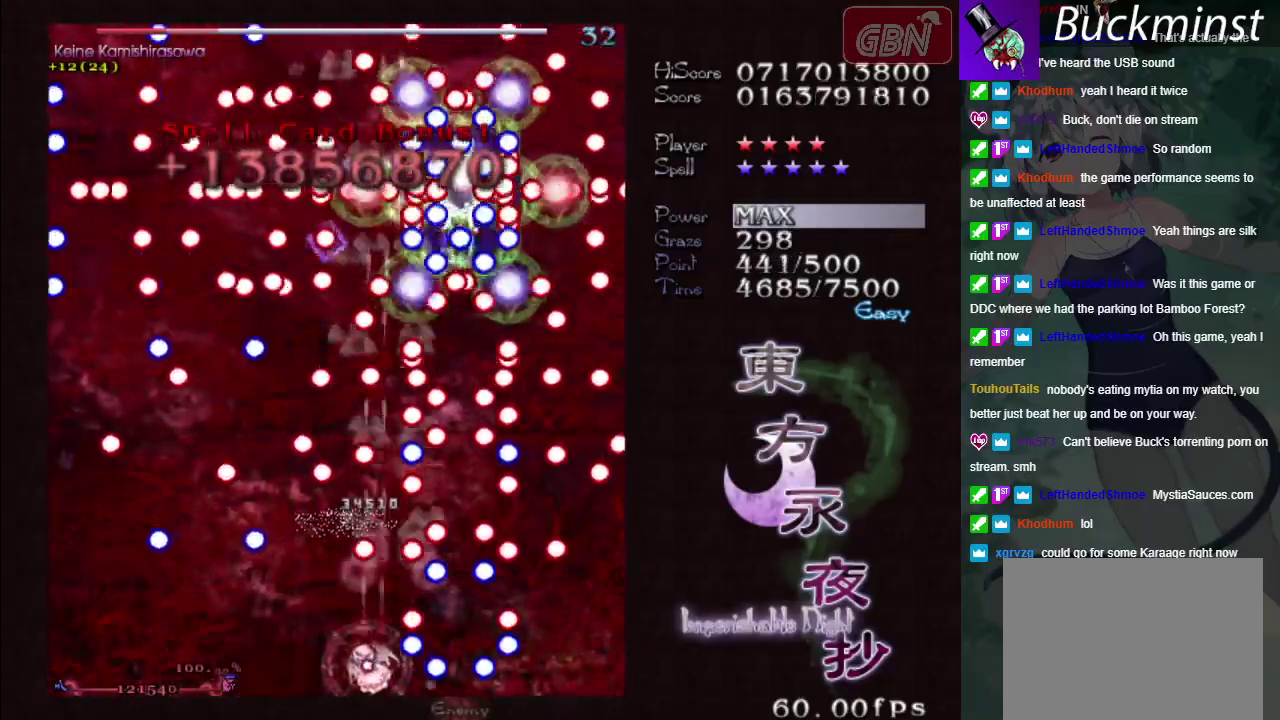
{"dt_ms": 600, "buttons": ["A", "X"], "left_stick": "left", "events": [[117, "left_stick", "center"], [467, "left_stick", "left"]]}
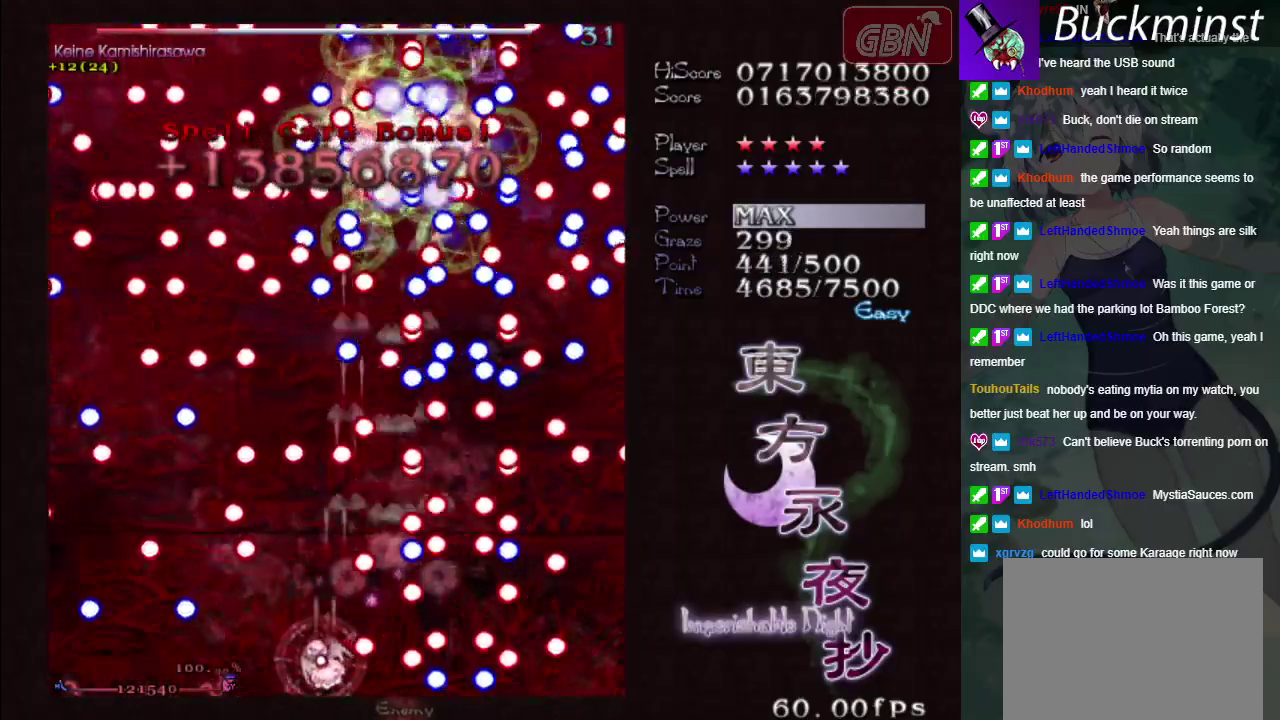
{"dt_ms": 500, "buttons": ["A", "X"], "left_stick": "center", "events": [[67, "left_stick", "center"]]}
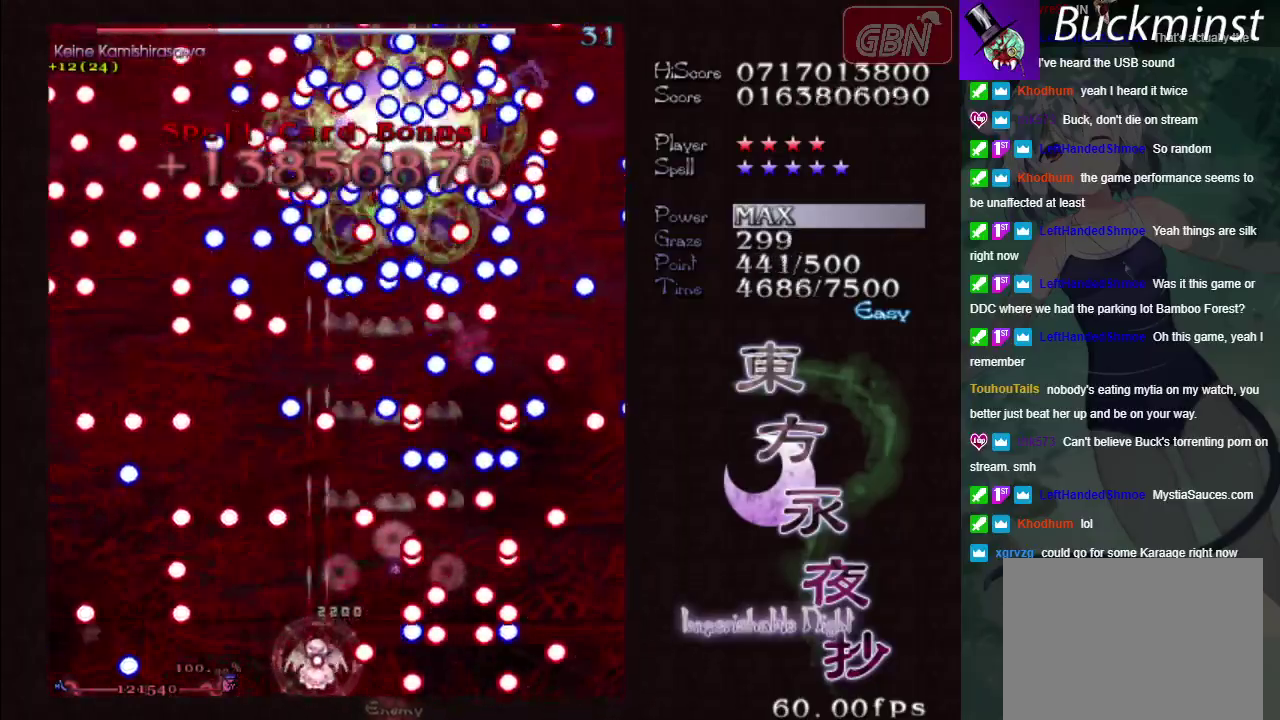
{"dt_ms": 700, "buttons": ["A", "X"], "left_stick": "center", "events": [[400, "left_stick", "up"], [600, "left_stick", "center"]]}
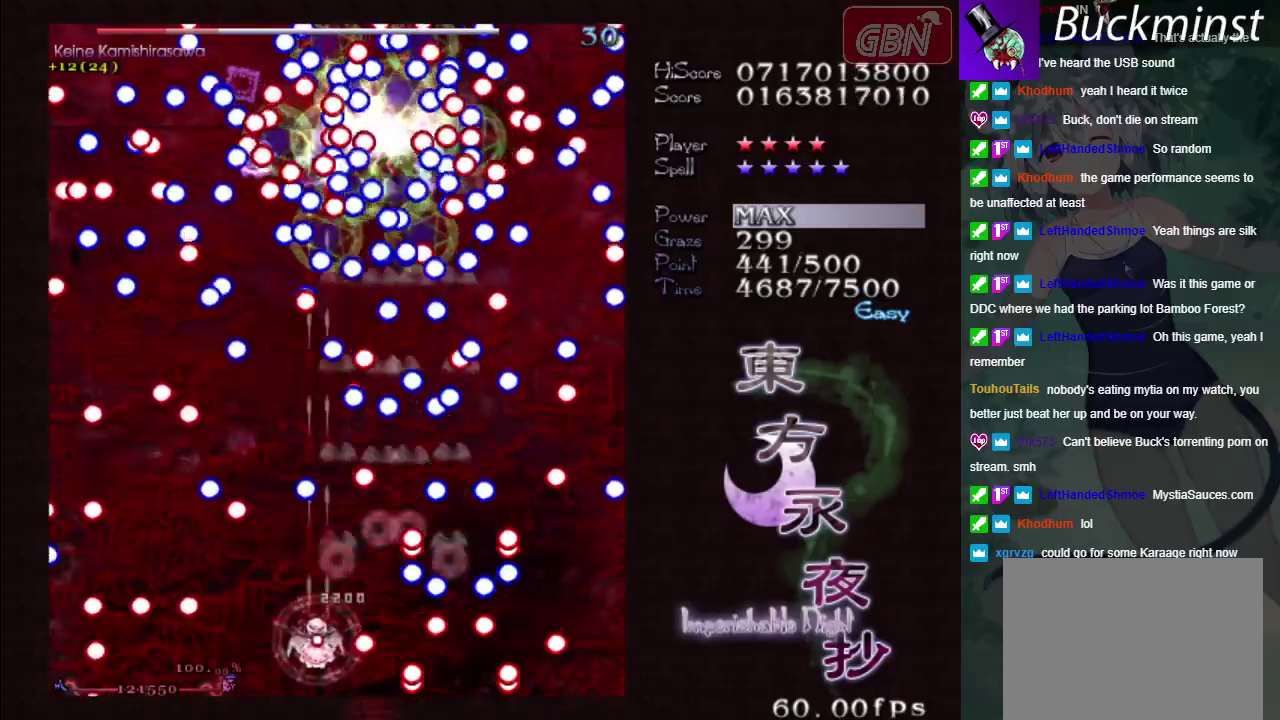
{"dt_ms": 300, "buttons": ["A", "X"], "left_stick": "down-left", "events": [[167, "left_stick", "down-left"]]}
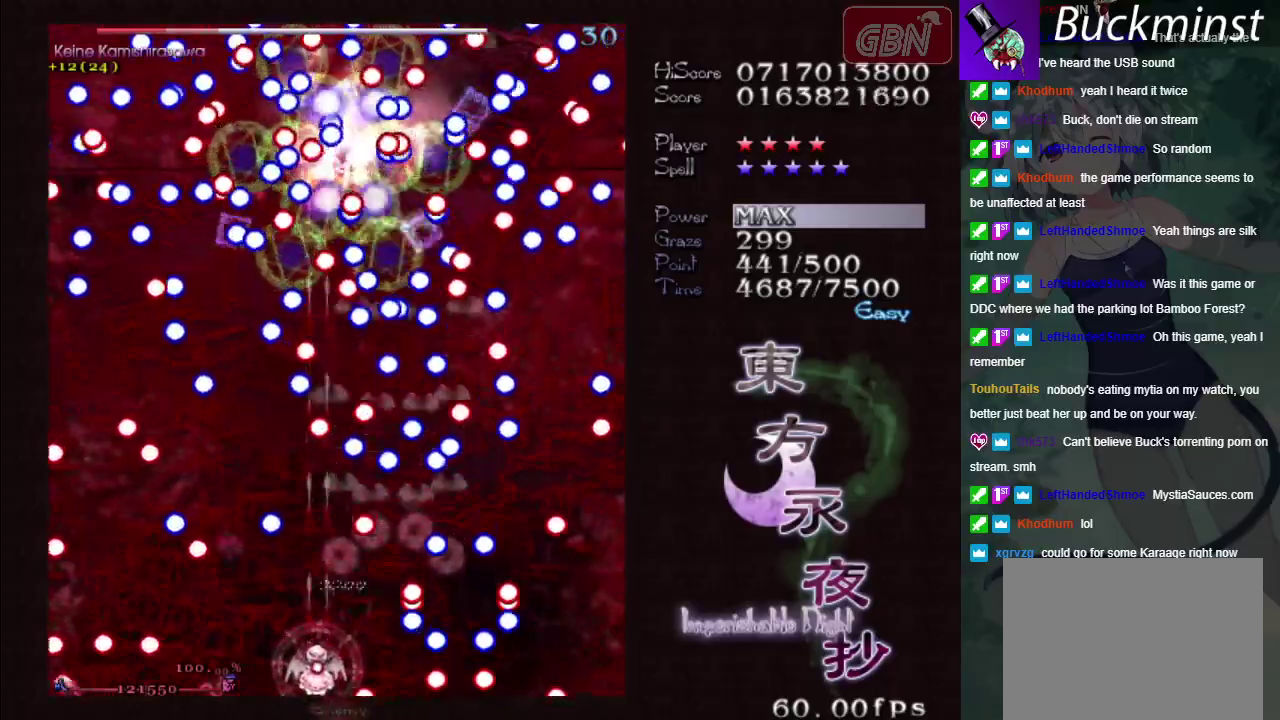
{"dt_ms": 500, "buttons": ["A", "X"], "left_stick": "left", "events": [[50, "left_stick", "center"], [450, "left_stick", "left"]]}
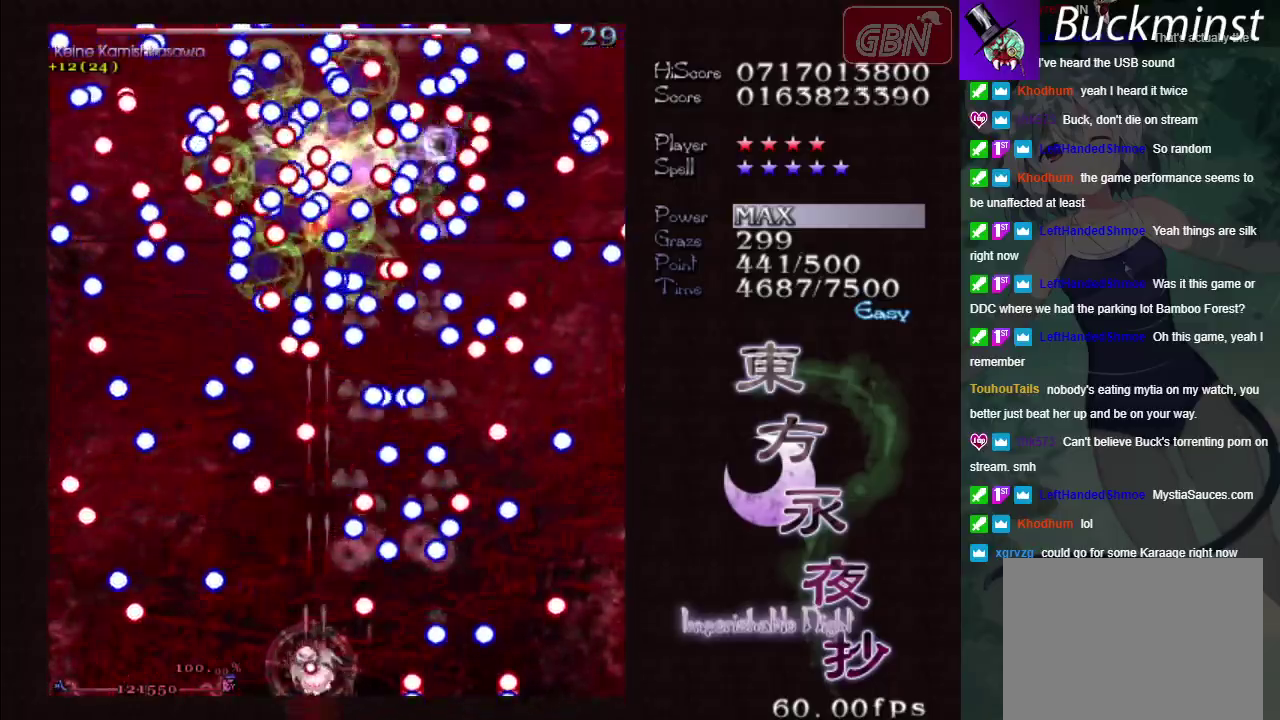
{"dt_ms": 500, "buttons": ["A", "X"], "left_stick": "center", "events": [[83, "left_stick", "center"]]}
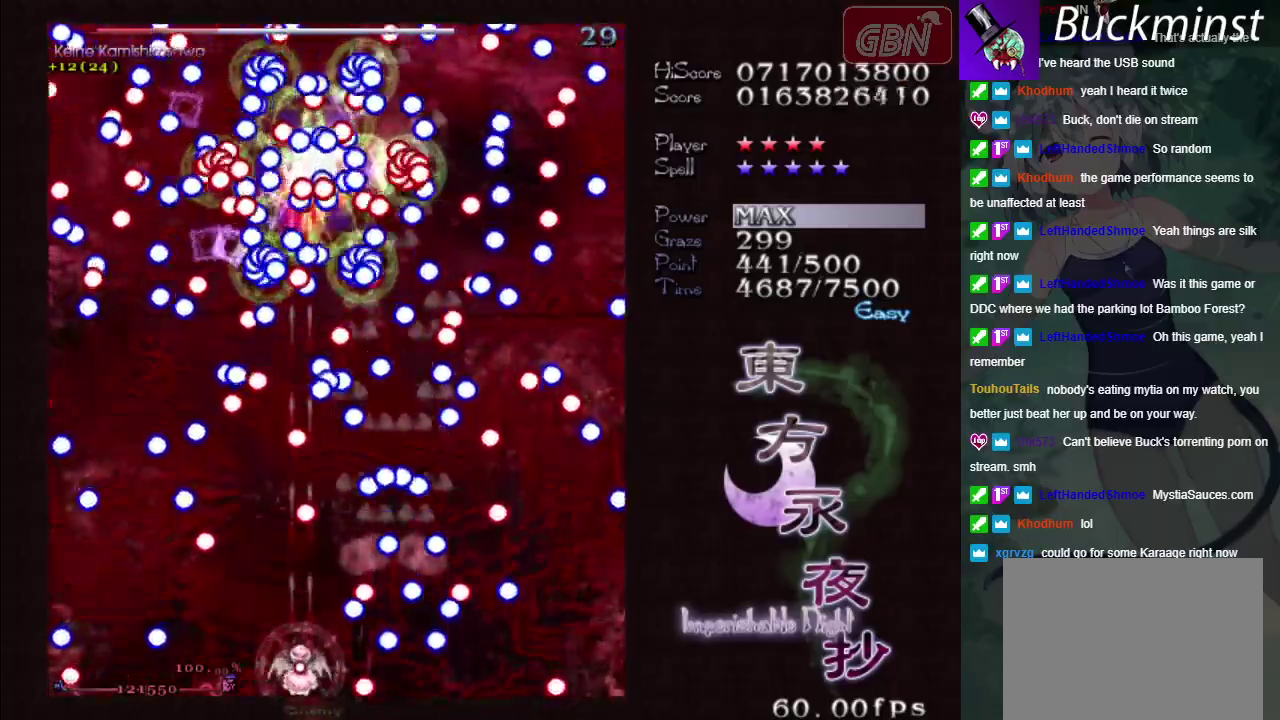
{"dt_ms": 500, "buttons": ["A", "X"], "left_stick": "center", "events": [[267, "left_stick", "down-right"], [333, "left_stick", "center"]]}
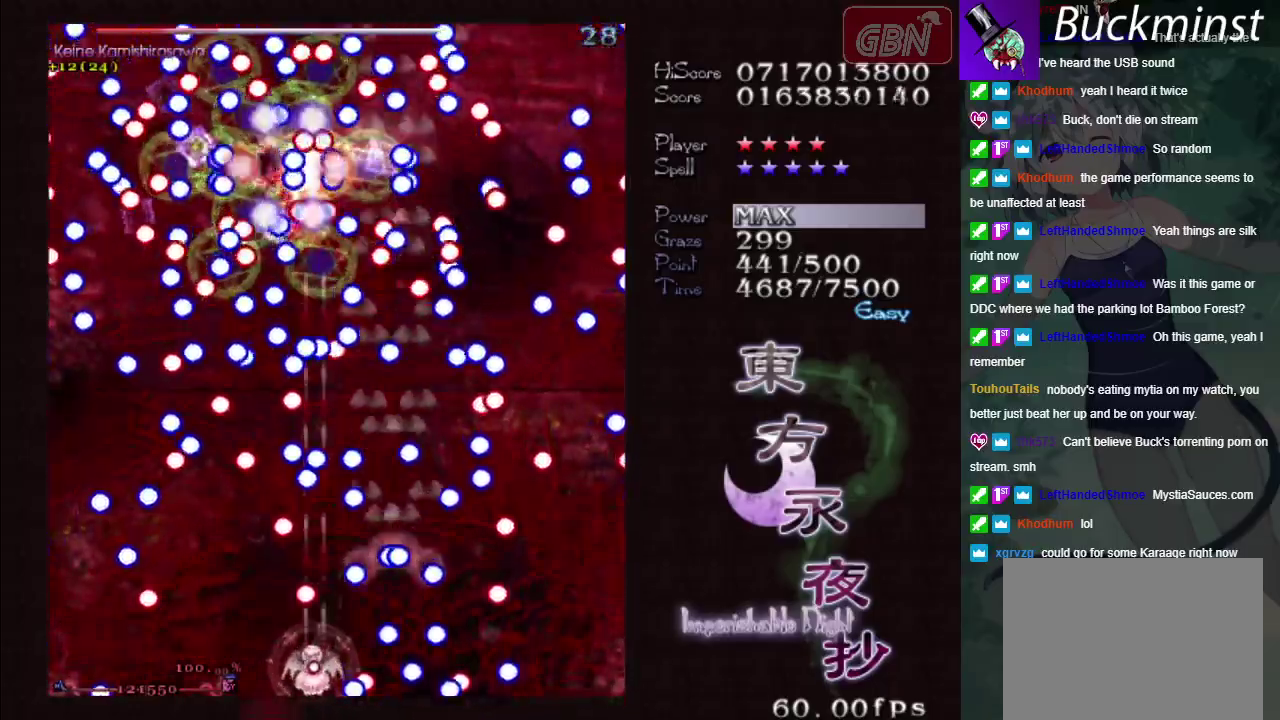
{"dt_ms": 500, "buttons": ["A", "X"], "left_stick": "center", "events": [[233, "left_stick", "down-right"], [317, "left_stick", "center"]]}
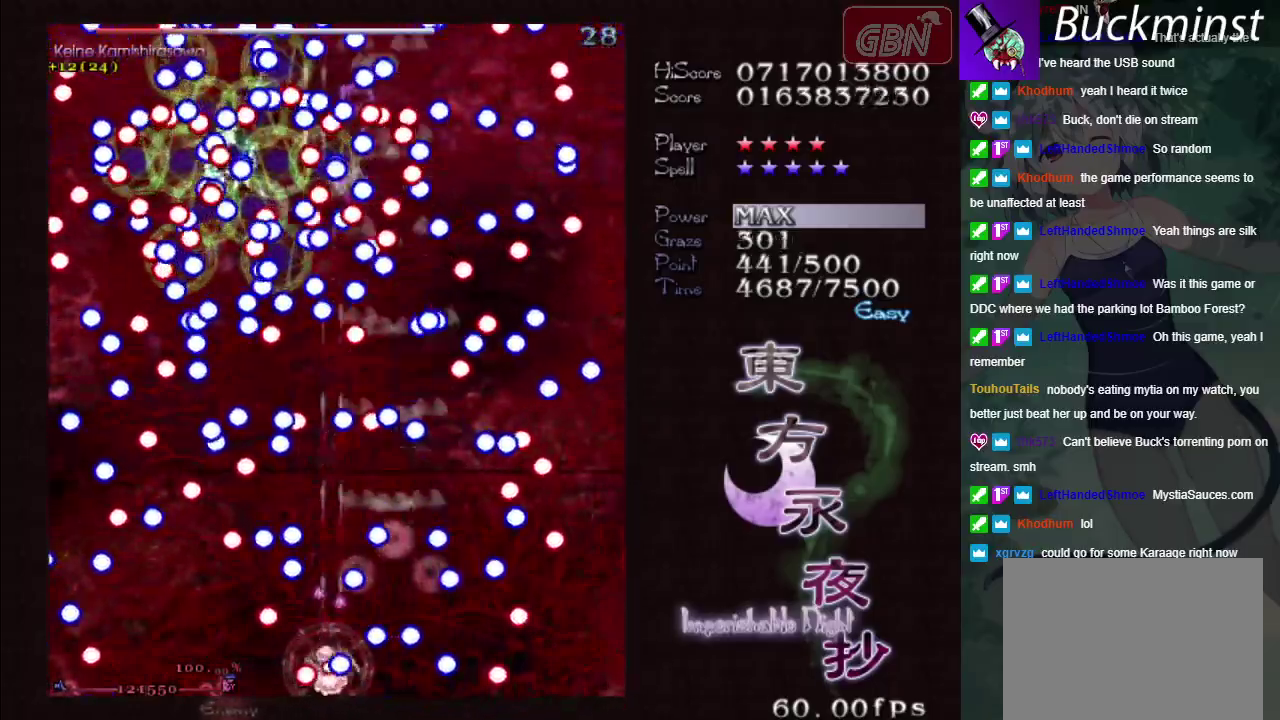
{"dt_ms": 500, "buttons": ["A", "X"], "left_stick": "center", "events": [[17, "left_stick", "left"], [117, "left_stick", "center"], [350, "left_stick", "down-right"], [417, "left_stick", "center"]]}
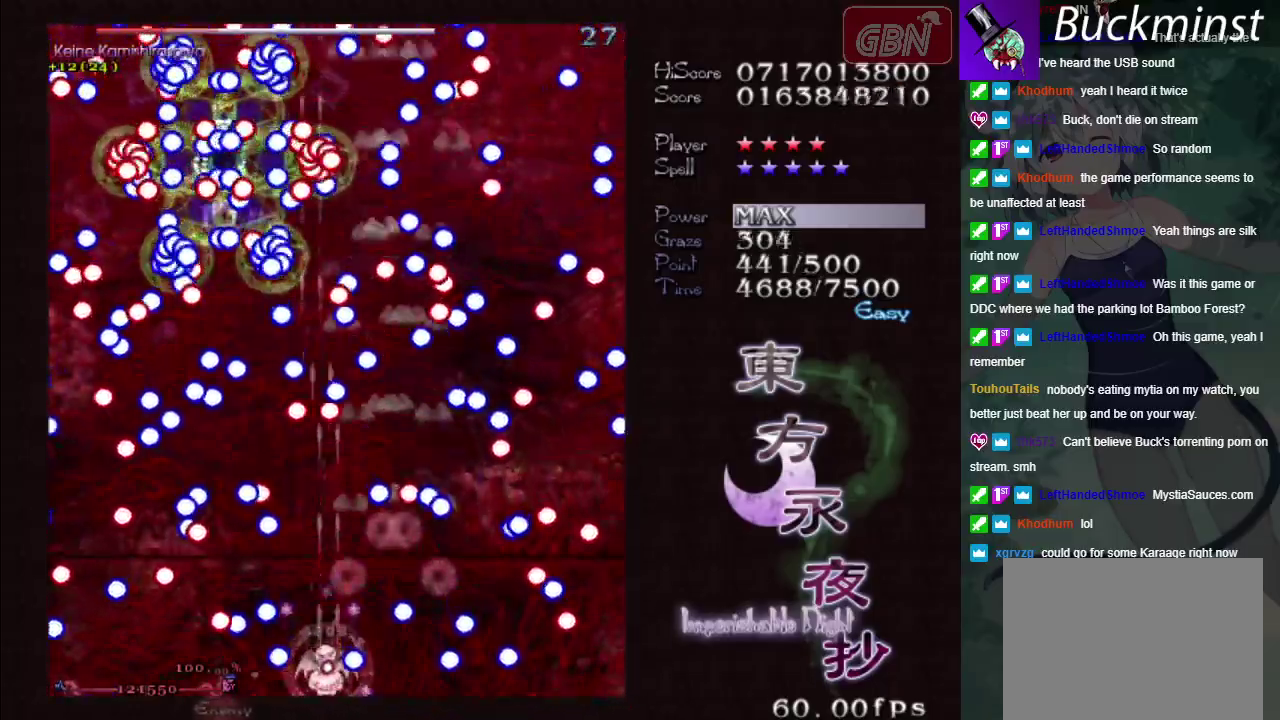
{"dt_ms": 500, "buttons": ["A", "X"], "left_stick": "up-left", "events": [[217, "left_stick", "up-left"]]}
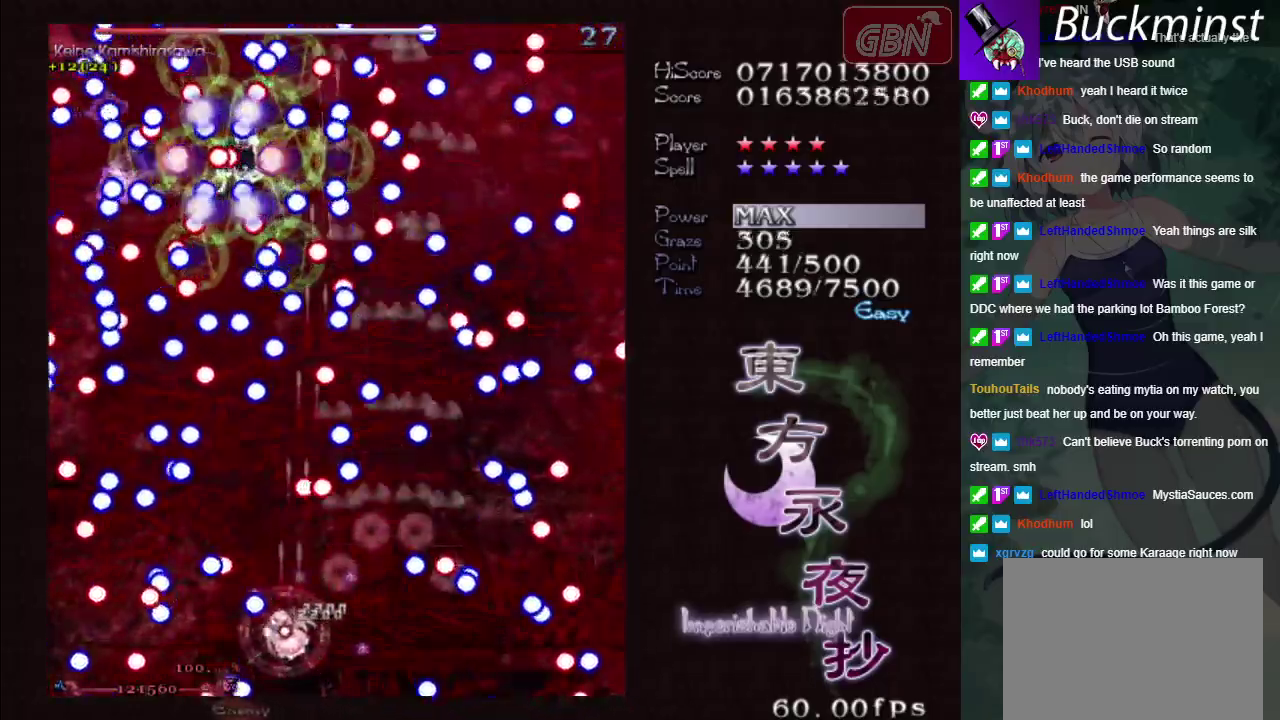
{"dt_ms": 500, "buttons": ["A", "X"], "left_stick": "down-left"}
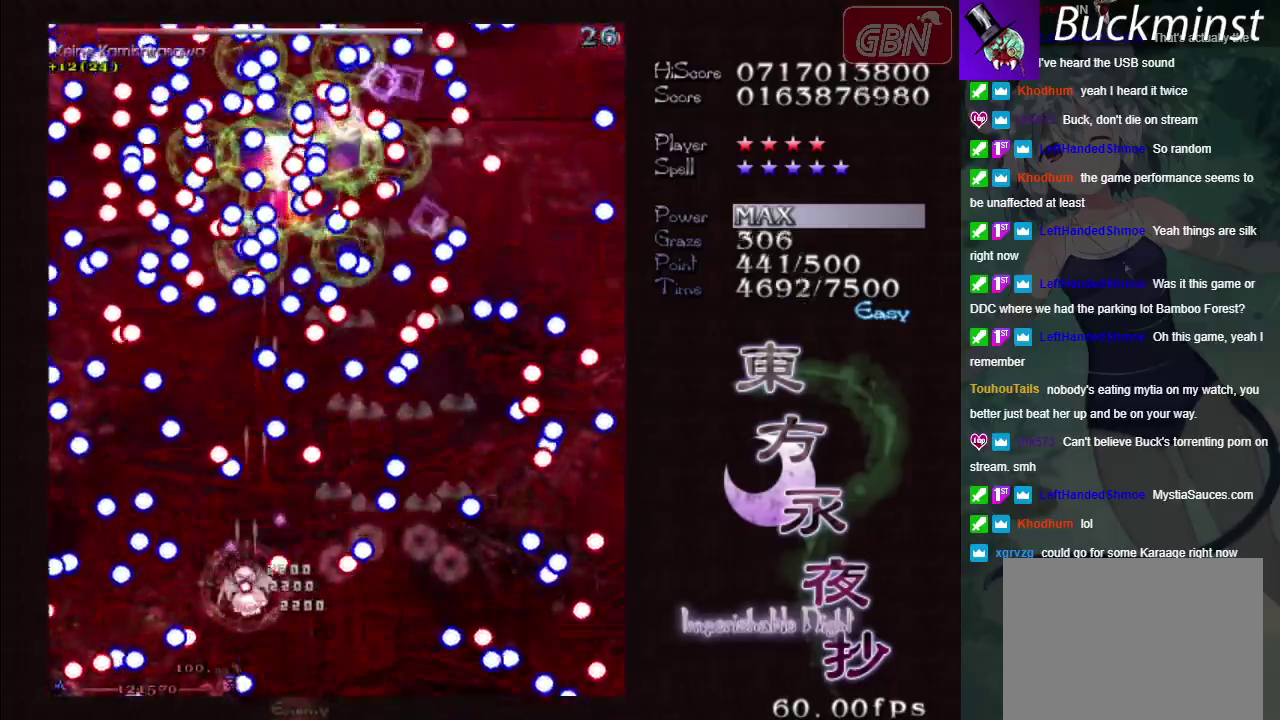
{"dt_ms": 500, "buttons": ["A", "X"], "left_stick": "left"}
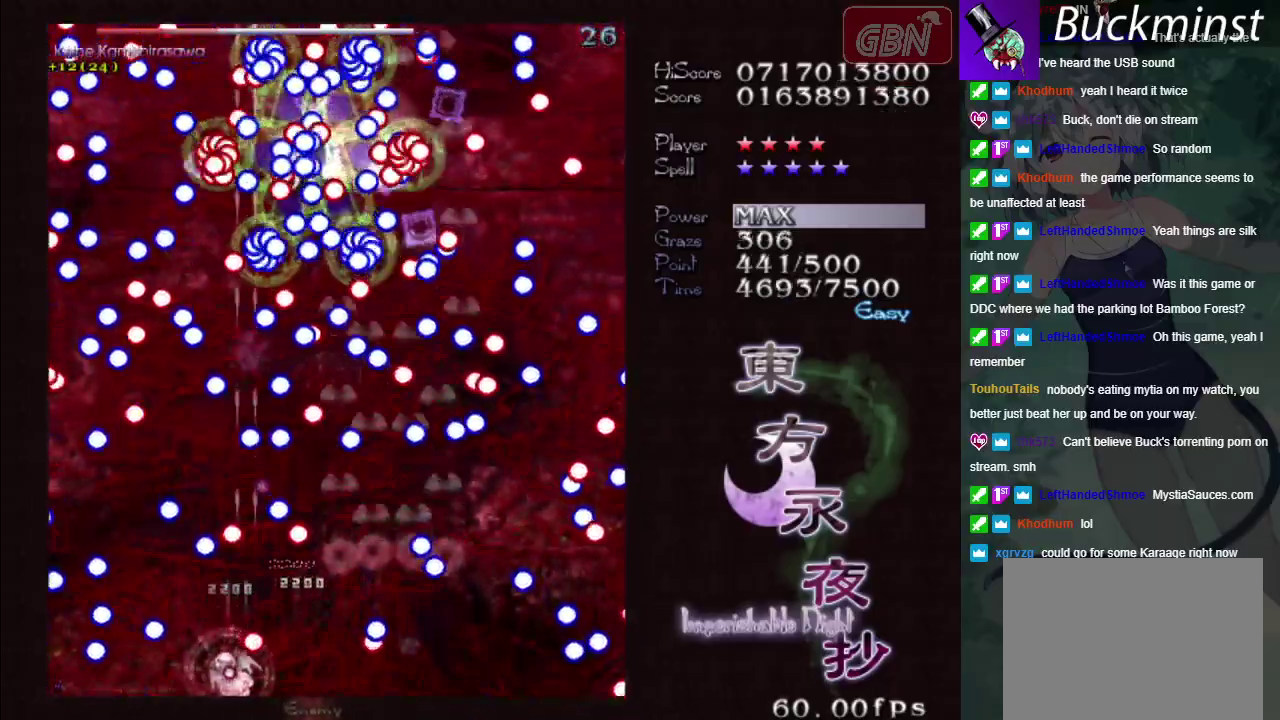
{"dt_ms": 500, "buttons": ["A", "X"], "left_stick": "down-right", "events": [[17, "left_stick", "up-left"], [83, "left_stick", "up"], [167, "left_stick", "up-right"], [217, "left_stick", "right"], [333, "left_stick", "down-right"]]}
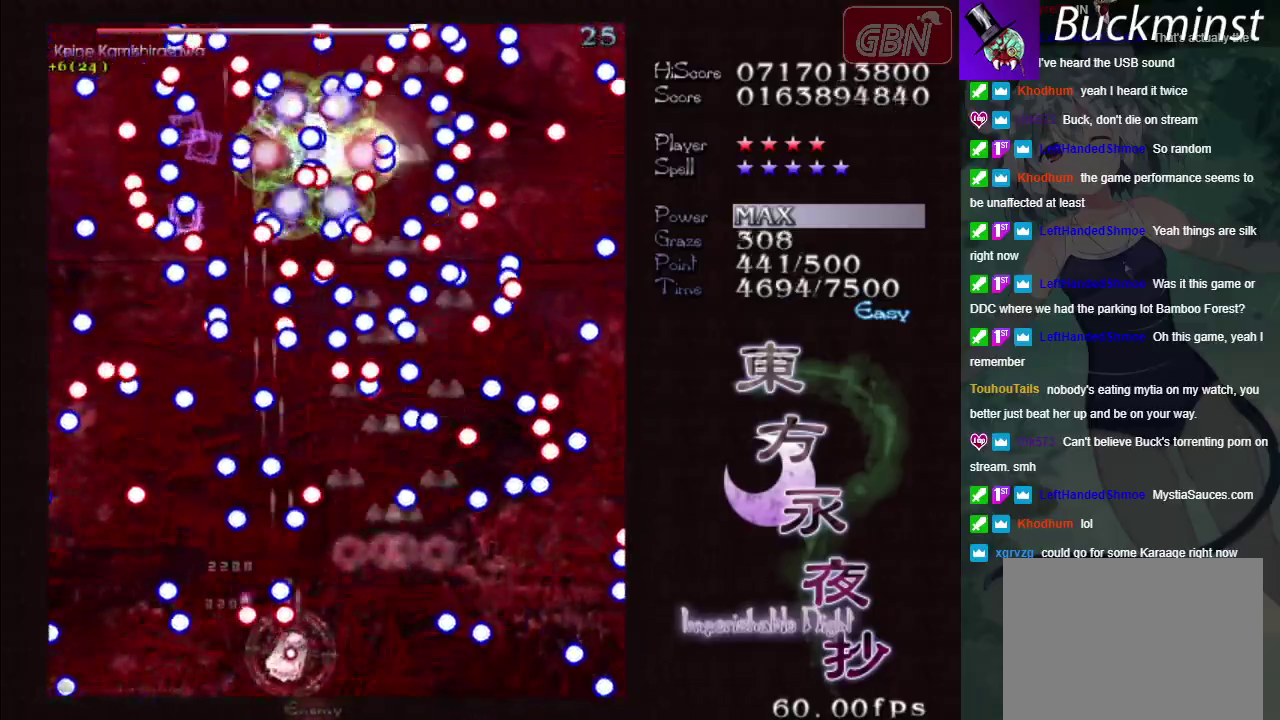
{"dt_ms": 500, "buttons": ["A", "X"], "left_stick": "down-right", "events": [[200, "left_stick", "down"], [300, "left_stick", "center"], [450, "left_stick", "down-right"]]}
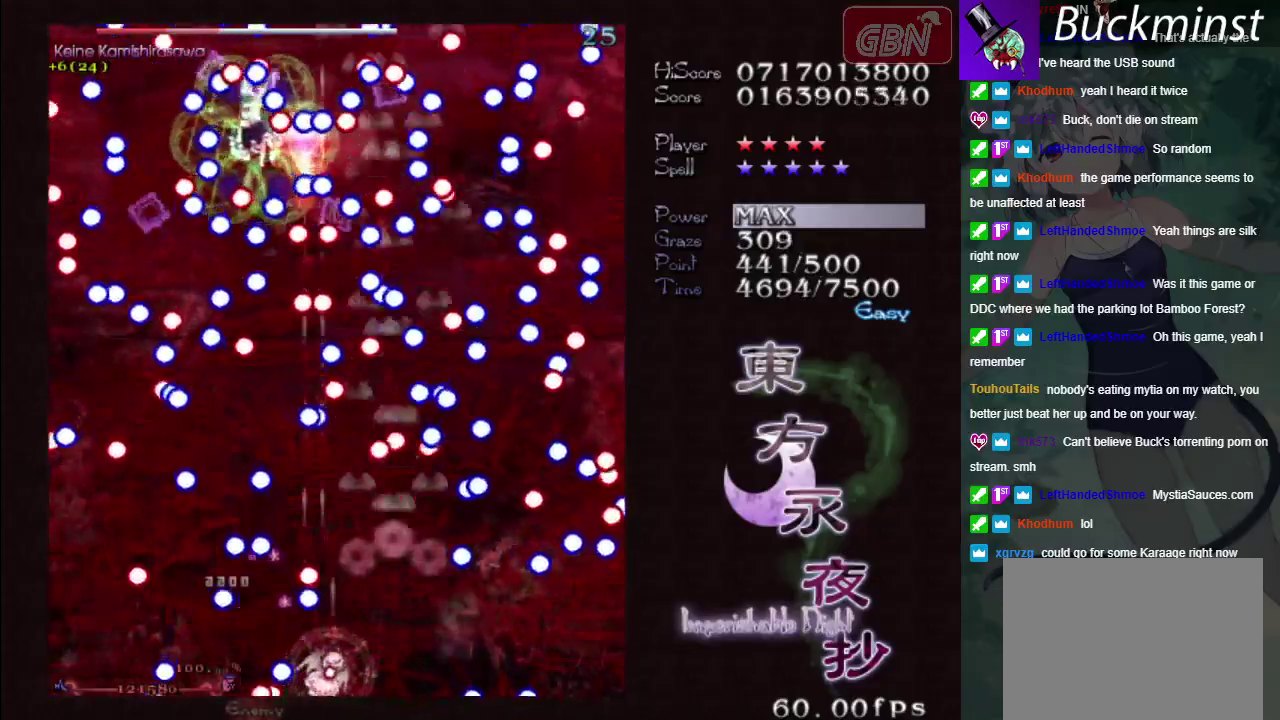
{"dt_ms": 500, "buttons": ["A", "X"], "left_stick": "center", "events": [[83, "left_stick", "center"]]}
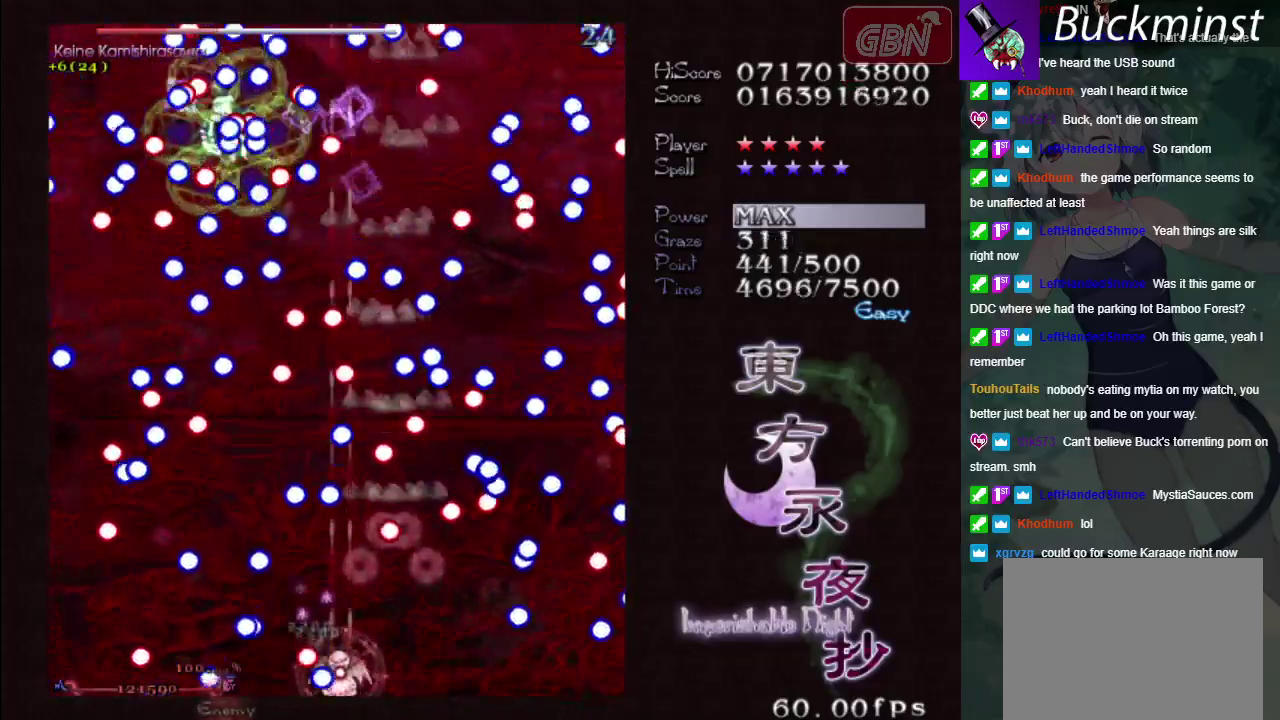
{"dt_ms": 500, "buttons": ["A", "X"], "left_stick": "center", "events": [[83, "left_stick", "up"], [183, "left_stick", "up-left"], [233, "left_stick", "left"], [300, "left_stick", "down-left"], [383, "left_stick", "down"], [467, "left_stick", "center"]]}
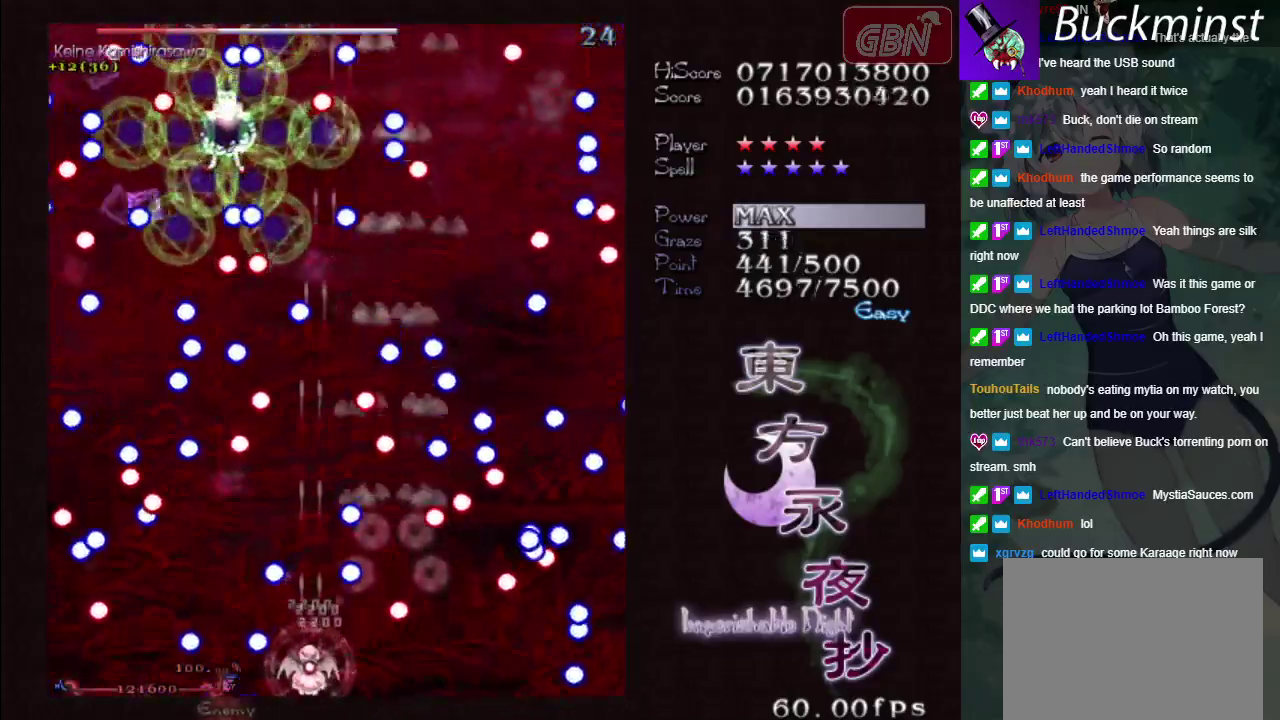
{"dt_ms": 500, "buttons": ["A", "X"], "left_stick": "left", "events": [[183, "left_stick", "up"], [350, "left_stick", "up-left"], [500, "left_stick", "left"]]}
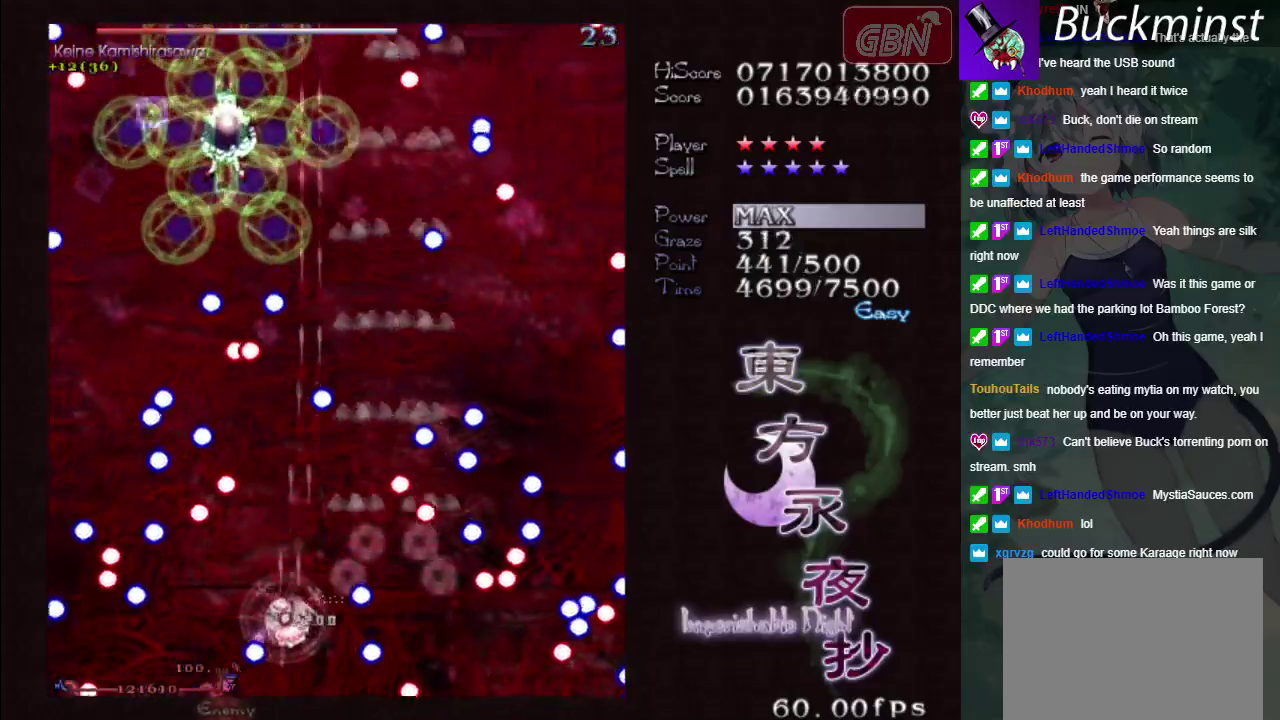
{"dt_ms": 500, "buttons": ["A", "X"], "left_stick": "center", "events": [[250, "left_stick", "center"]]}
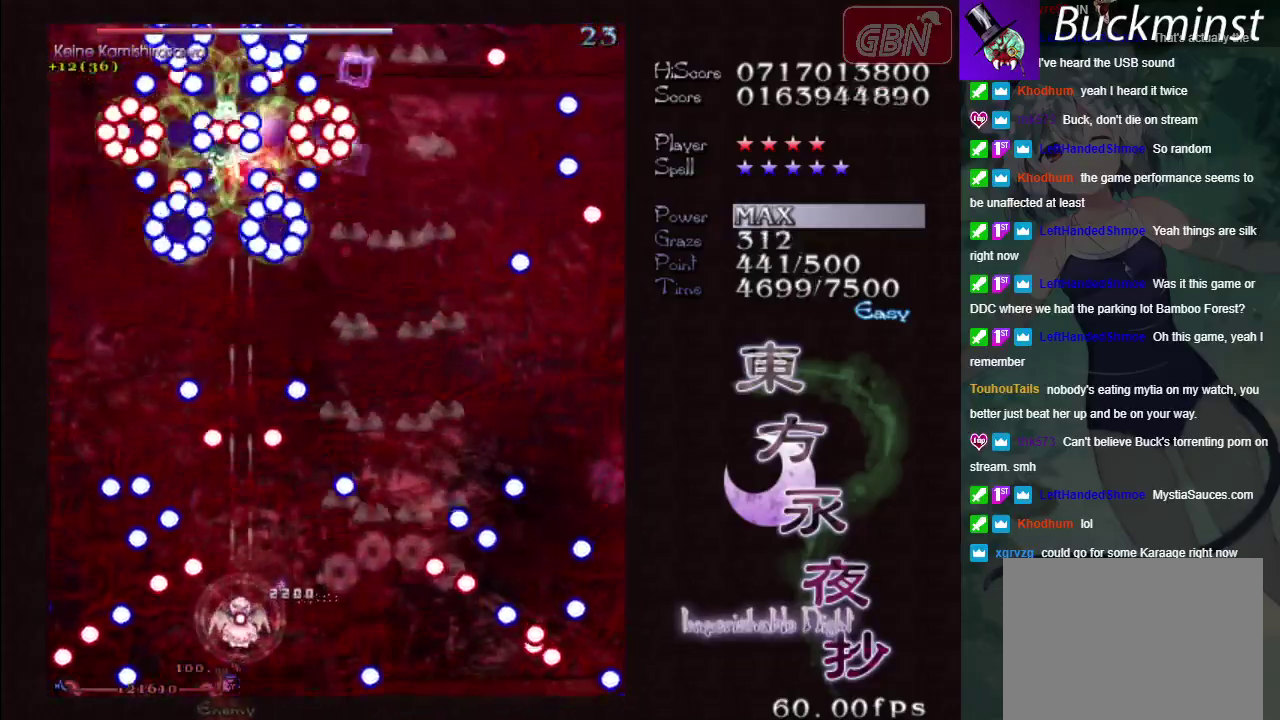
{"dt_ms": 500, "buttons": ["A", "X"], "left_stick": "center", "events": []}
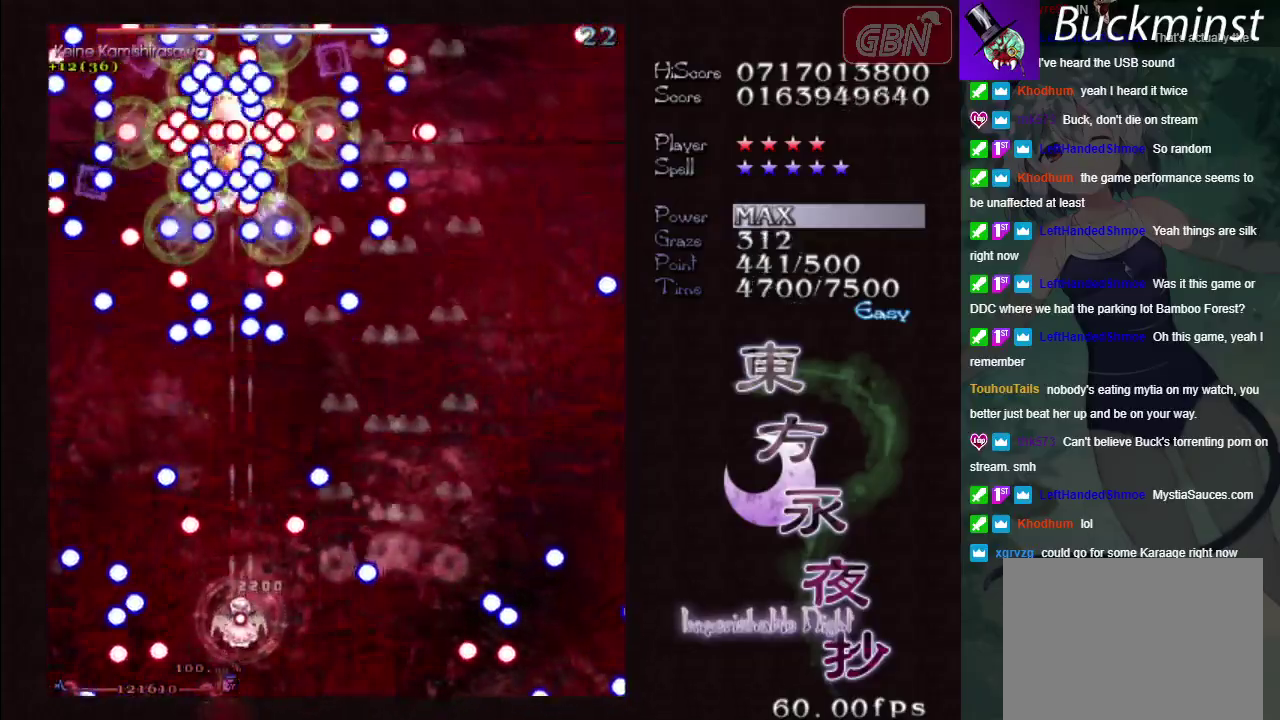
{"dt_ms": 500, "buttons": ["A", "X"], "left_stick": "center", "events": []}
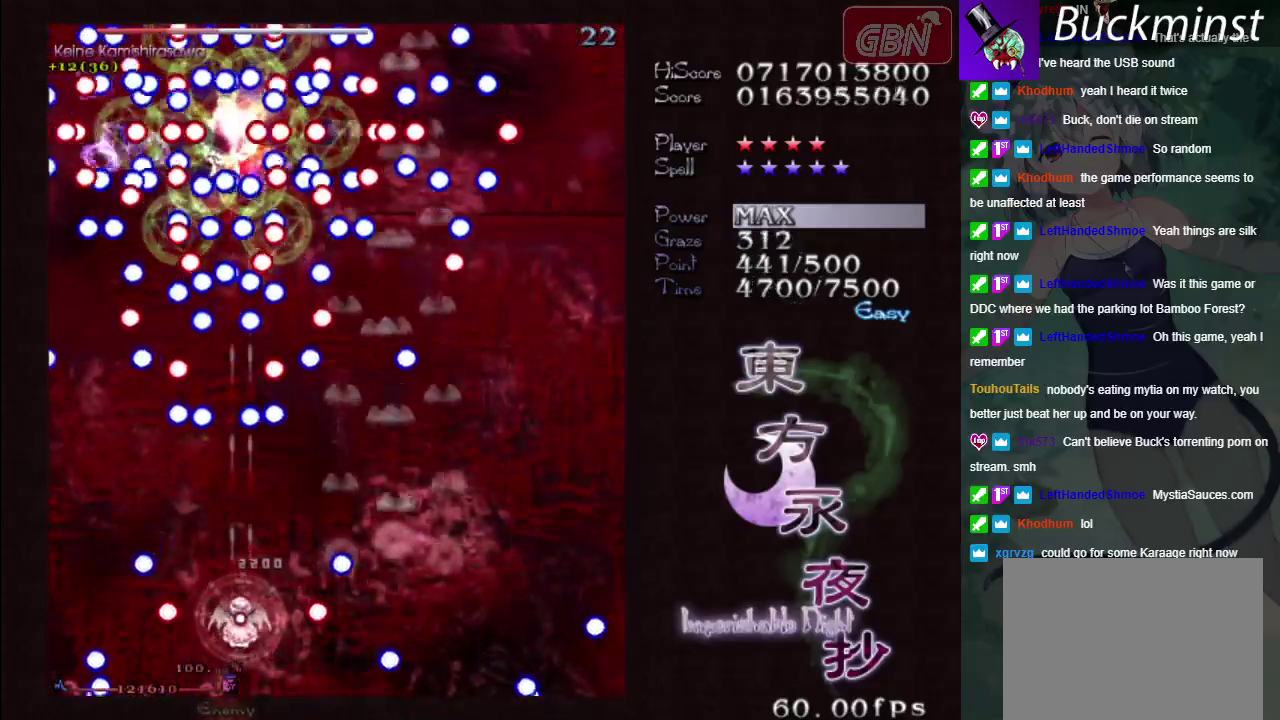
{"dt_ms": 500, "buttons": ["A", "X"], "left_stick": "center", "events": []}
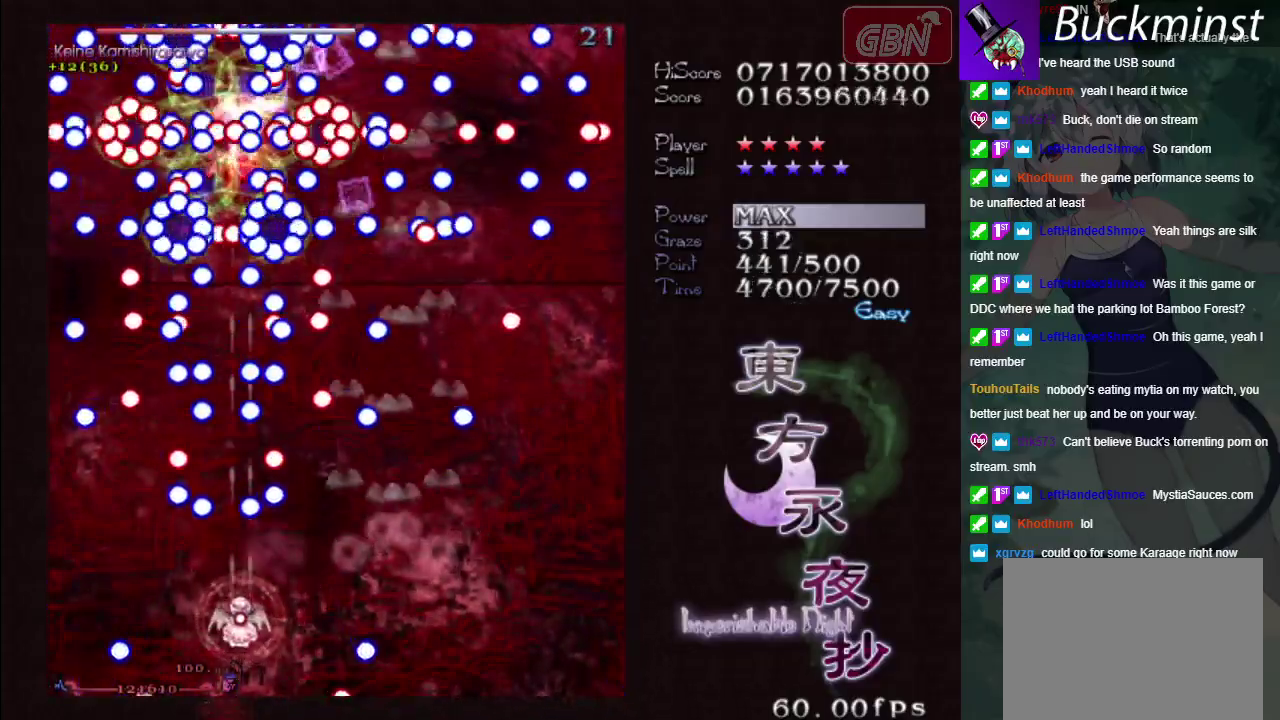
{"dt_ms": 500, "buttons": ["A", "X"], "left_stick": "down-right", "events": [[300, "left_stick", "down-right"]]}